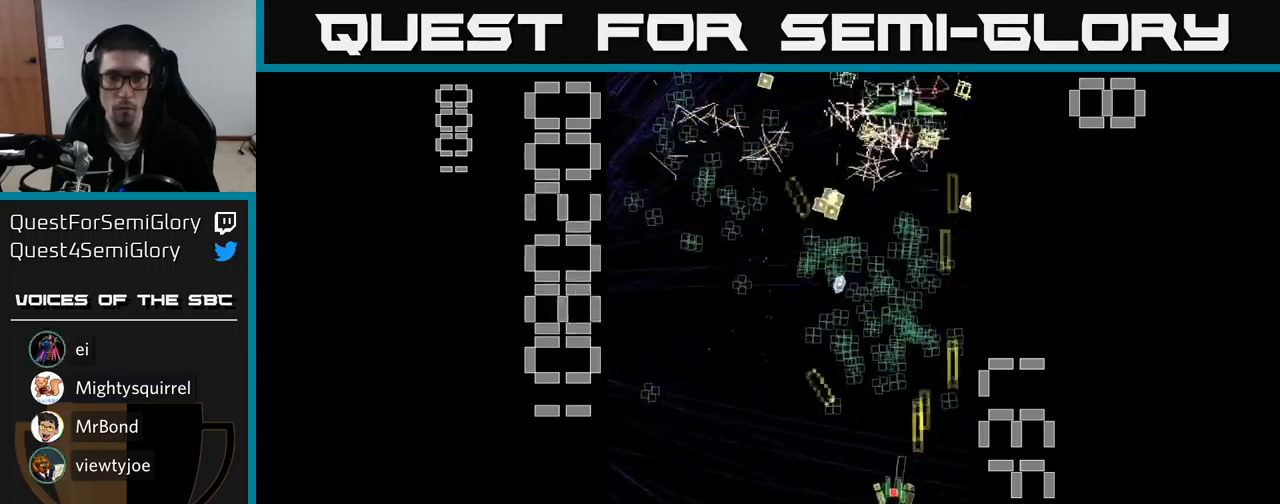
Gameplay with a controller (Xbox layout); each line is a JSON object with the inputs held at the frame after it. "events" lists button and stick changes between this image and that frame as [ms after this image, input, new state], when the widget could be followed in between. Not read: L3 R3 left_stick right_stick.
{"buttons": ["A", "DPAD_DOWN"], "events": [[283, "DPAD_UP", "up"], [317, "DPAD_DOWN", "down"]]}
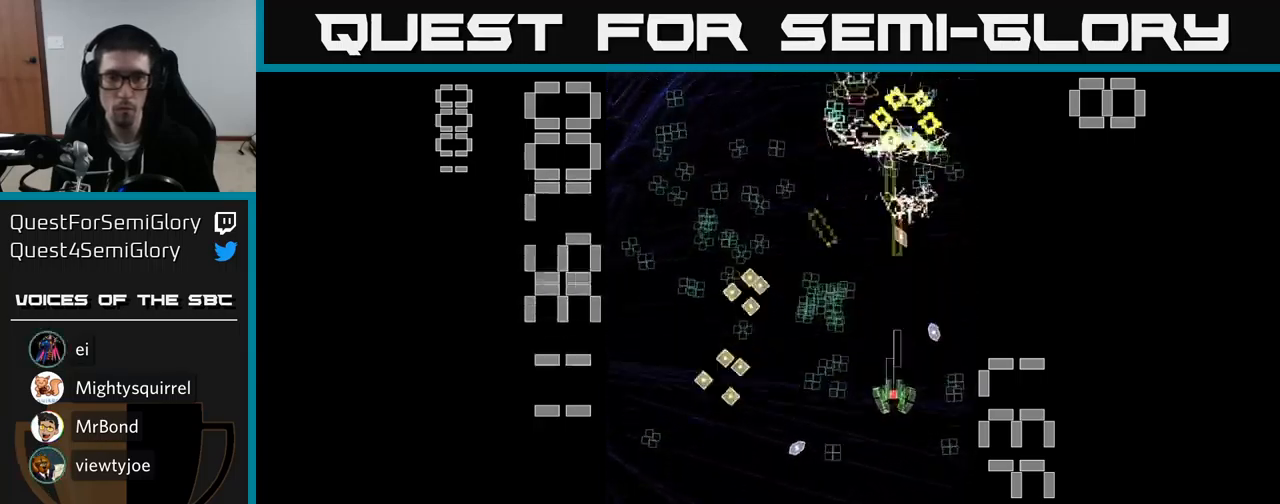
{"buttons": ["A", "DPAD_UP", "DPAD_LEFT"], "events": [[250, "DPAD_DOWN", "up"], [283, "DPAD_LEFT", "down"], [283, "DPAD_UP", "down"], [333, "DPAD_LEFT", "up"], [450, "DPAD_LEFT", "down"]]}
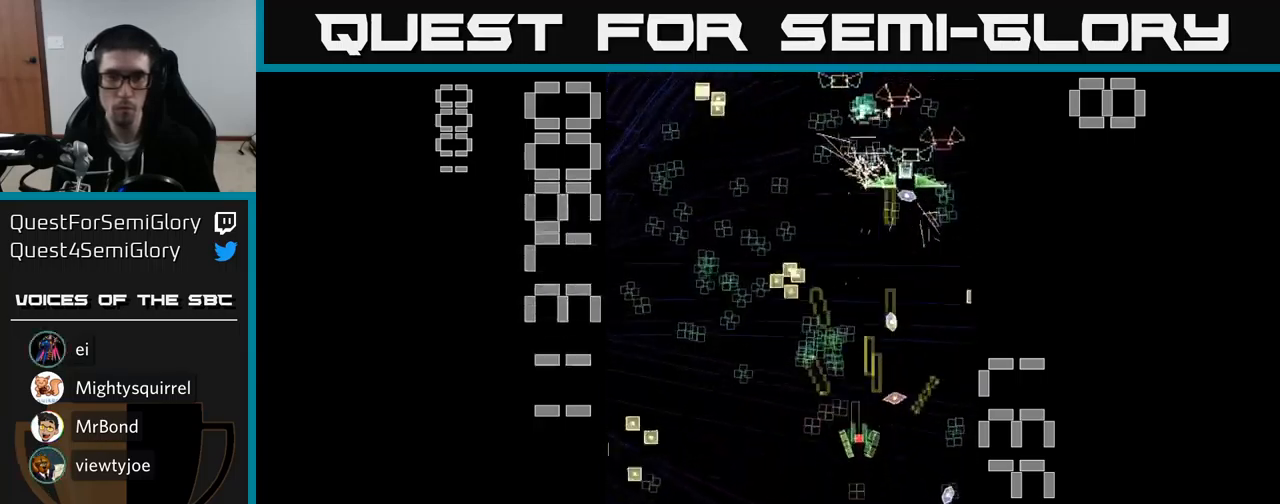
{"buttons": ["A", "DPAD_UP"], "events": [[117, "DPAD_LEFT", "up"], [133, "DPAD_UP", "up"], [167, "DPAD_RIGHT", "down"], [200, "DPAD_DOWN", "down"], [217, "DPAD_RIGHT", "up"], [333, "DPAD_LEFT", "down"], [350, "DPAD_DOWN", "up"], [400, "DPAD_UP", "down"], [450, "DPAD_LEFT", "up"]]}
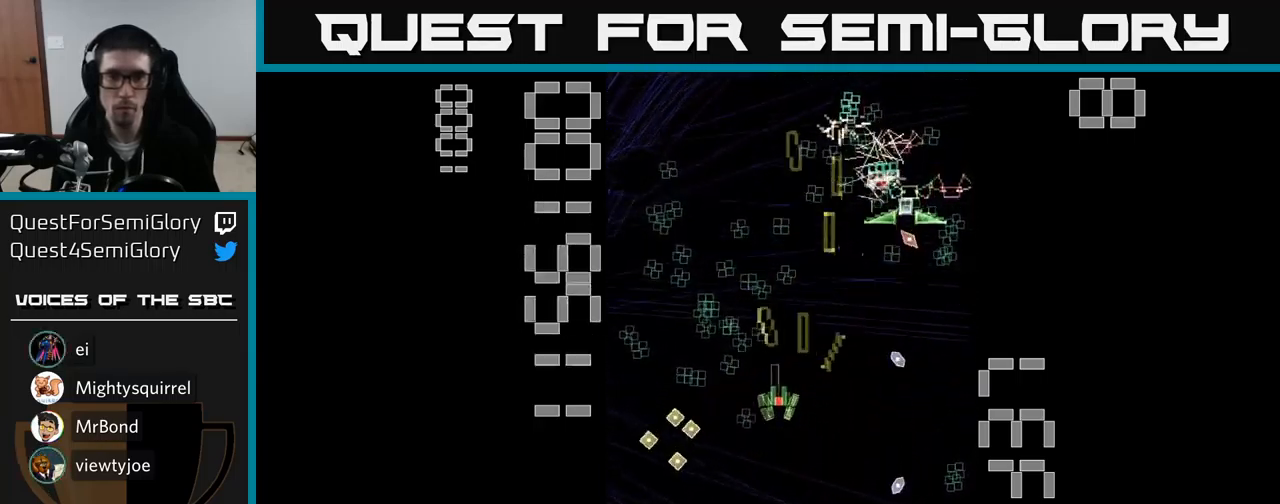
{"buttons": ["A", "DPAD_DOWN", "DPAD_LEFT"], "events": [[33, "DPAD_LEFT", "down"], [217, "DPAD_LEFT", "up"], [250, "DPAD_RIGHT", "down"], [283, "DPAD_UP", "up"], [383, "DPAD_DOWN", "down"], [400, "DPAD_RIGHT", "up"], [483, "DPAD_LEFT", "down"]]}
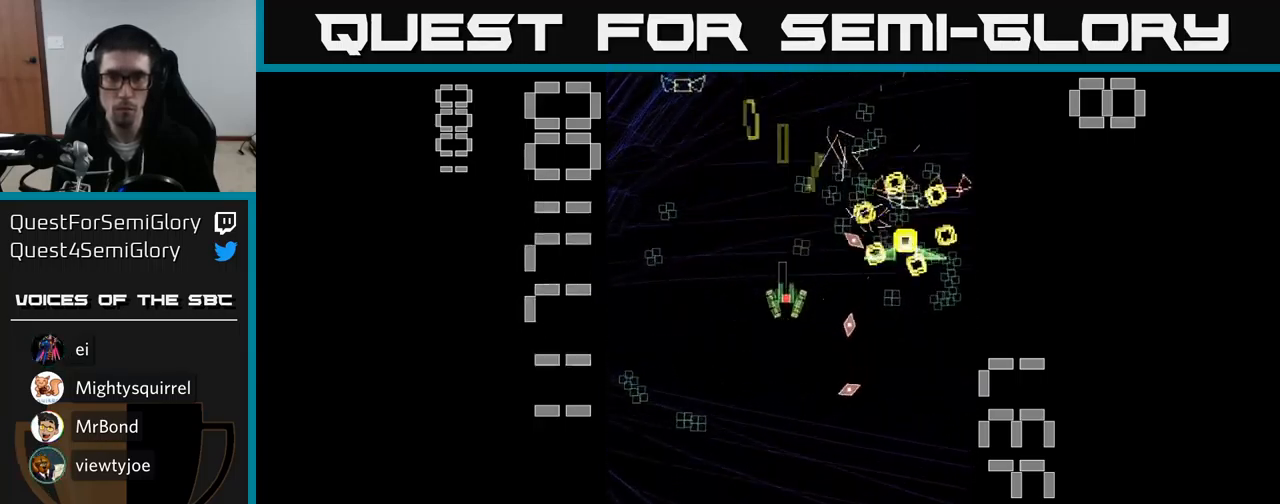
{"buttons": ["A", "DPAD_RIGHT"], "events": [[83, "DPAD_DOWN", "up"], [133, "DPAD_DOWN", "down"], [150, "DPAD_DOWN", "up"], [167, "DPAD_DOWN", "down"], [167, "DPAD_LEFT", "up"], [200, "DPAD_RIGHT", "down"], [350, "DPAD_DOWN", "up"]]}
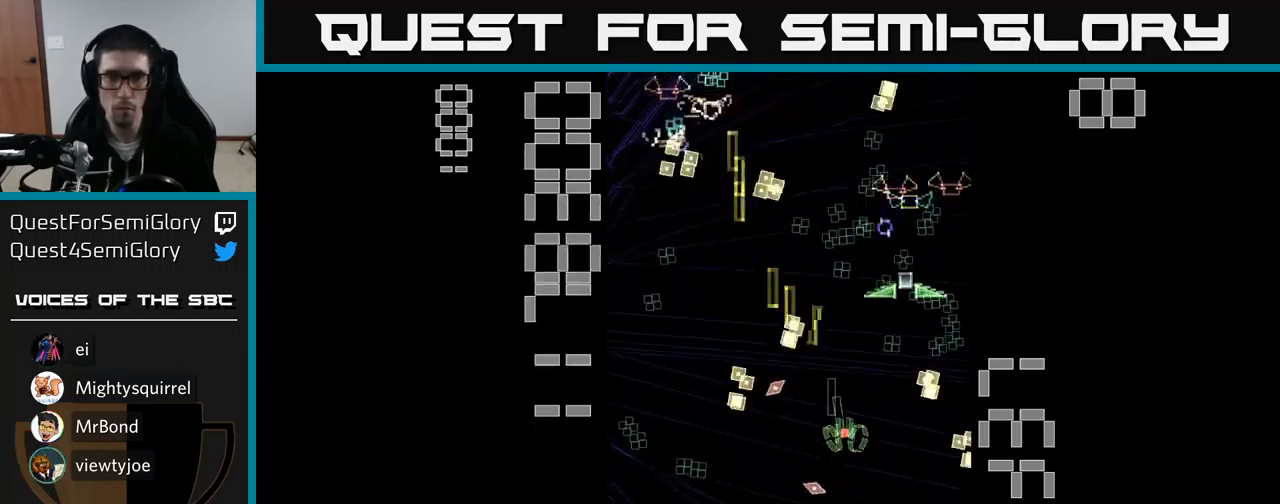
{"buttons": ["A", "DPAD_UP"], "events": [[67, "DPAD_RIGHT", "up"], [134, "DPAD_DOWN", "down"], [384, "DPAD_DOWN", "up"], [450, "DPAD_UP", "down"]]}
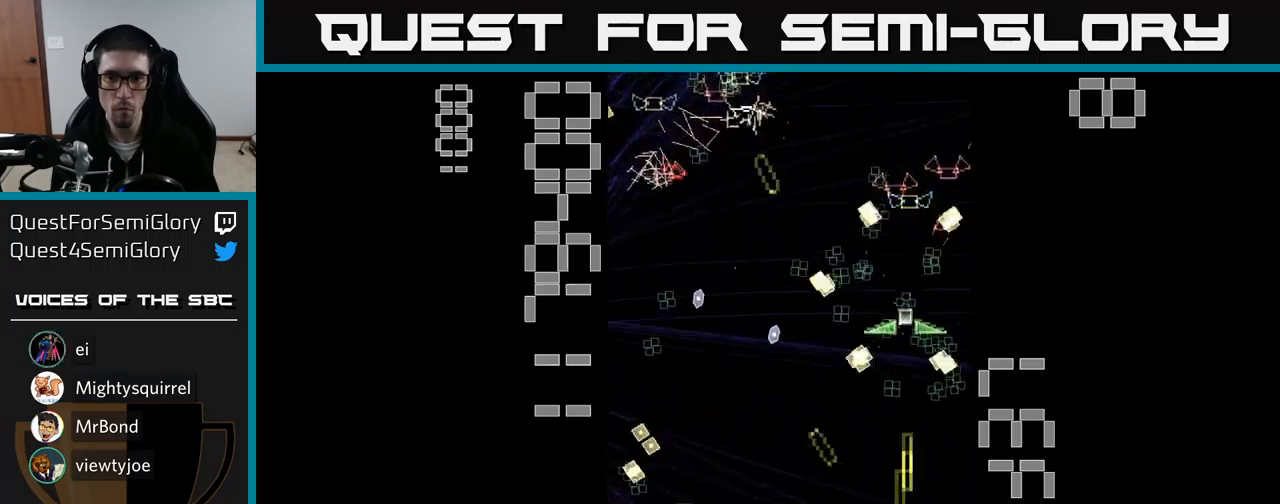
{"buttons": ["A", "DPAD_UP"], "events": [[150, "DPAD_UP", "up"], [184, "DPAD_DOWN", "down"], [350, "DPAD_RIGHT", "down"], [400, "DPAD_DOWN", "up"], [484, "DPAD_RIGHT", "up"], [484, "DPAD_UP", "down"]]}
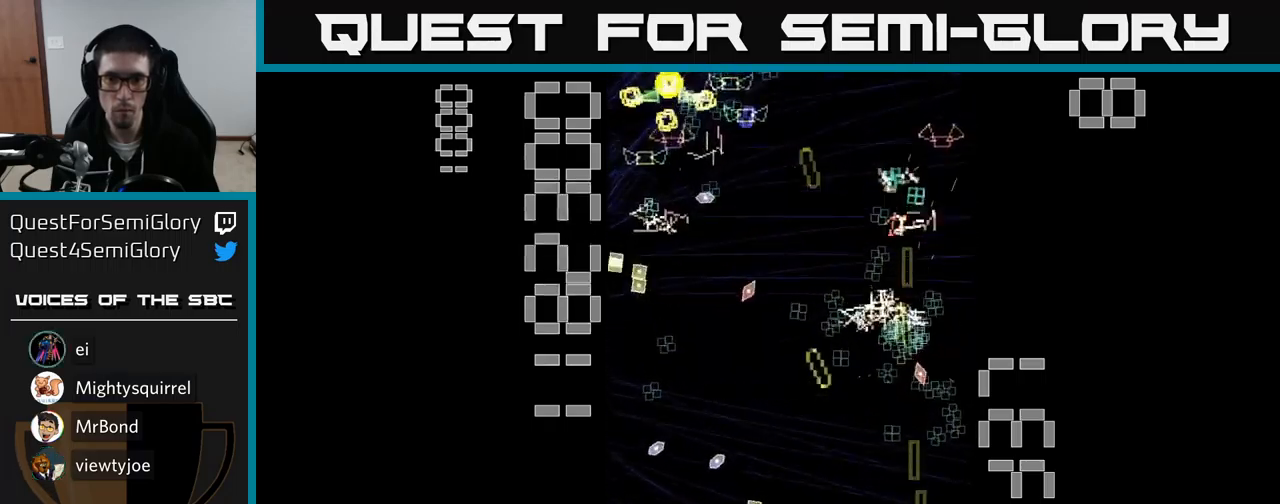
{"buttons": ["A", "DPAD_UP", "DPAD_LEFT"], "events": [[17, "DPAD_LEFT", "down"], [150, "DPAD_LEFT", "up"], [184, "DPAD_UP", "up"], [200, "DPAD_RIGHT", "down"], [317, "DPAD_RIGHT", "up"], [334, "DPAD_UP", "down"], [367, "DPAD_LEFT", "down"], [467, "DPAD_UP", "up"], [500, "DPAD_UP", "down"]]}
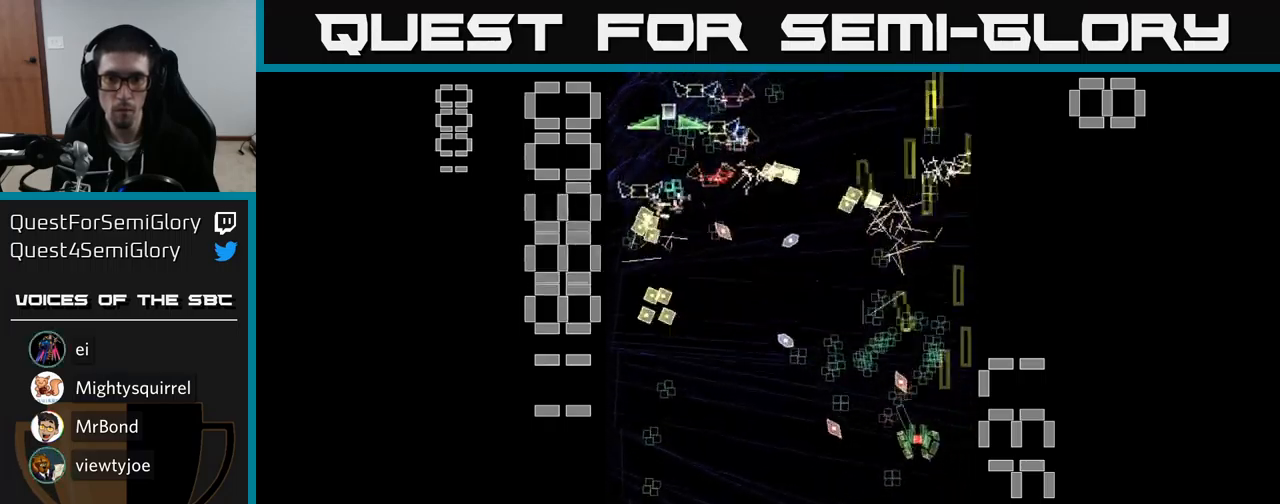
{"buttons": ["A", "DPAD_DOWN", "DPAD_LEFT"]}
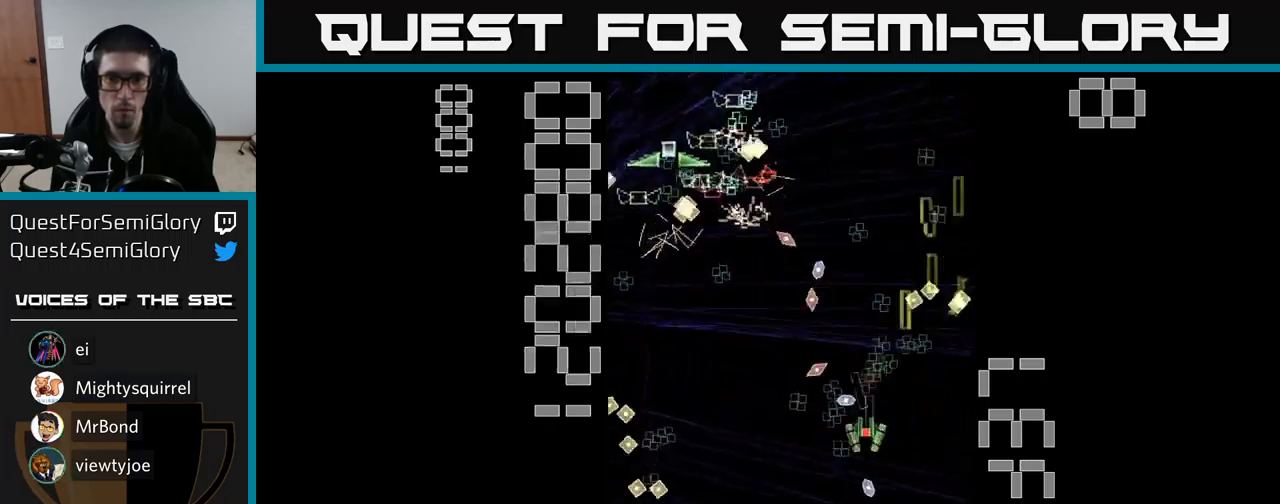
{"buttons": ["A", "DPAD_DOWN"], "events": [[67, "DPAD_DOWN", "up"], [134, "DPAD_UP", "down"], [367, "DPAD_UP", "up"], [434, "DPAD_DOWN", "down"], [434, "DPAD_LEFT", "up"]]}
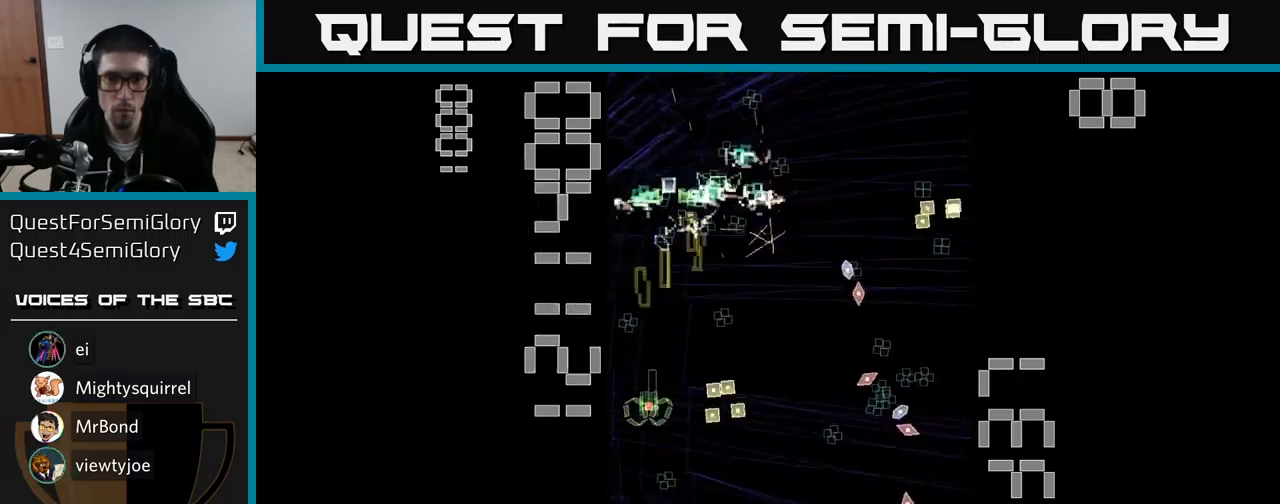
{"buttons": ["A", "DPAD_UP", "DPAD_RIGHT"], "events": [[267, "DPAD_DOWN", "up"], [284, "DPAD_UP", "down"], [434, "DPAD_RIGHT", "down"], [450, "DPAD_UP", "up"], [484, "DPAD_UP", "down"]]}
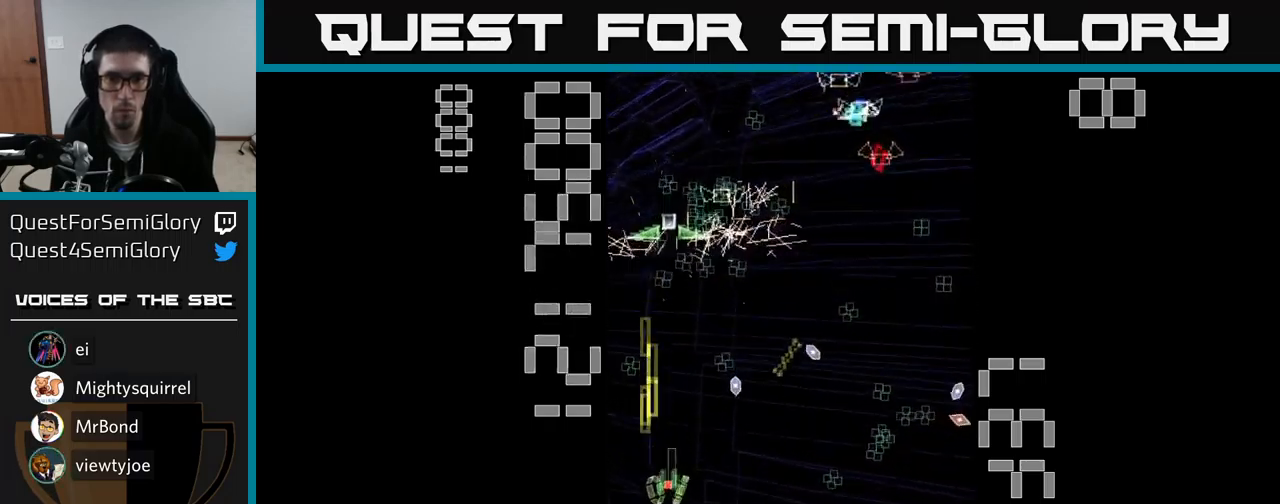
{"buttons": ["A", "X", "DPAD_LEFT"], "events": [[17, "DPAD_UP", "up"], [84, "DPAD_DOWN", "down"], [84, "DPAD_RIGHT", "up"], [167, "DPAD_RIGHT", "down"], [200, "DPAD_DOWN", "up"], [434, "DPAD_RIGHT", "up"], [434, "X", "down"], [467, "DPAD_LEFT", "down"]]}
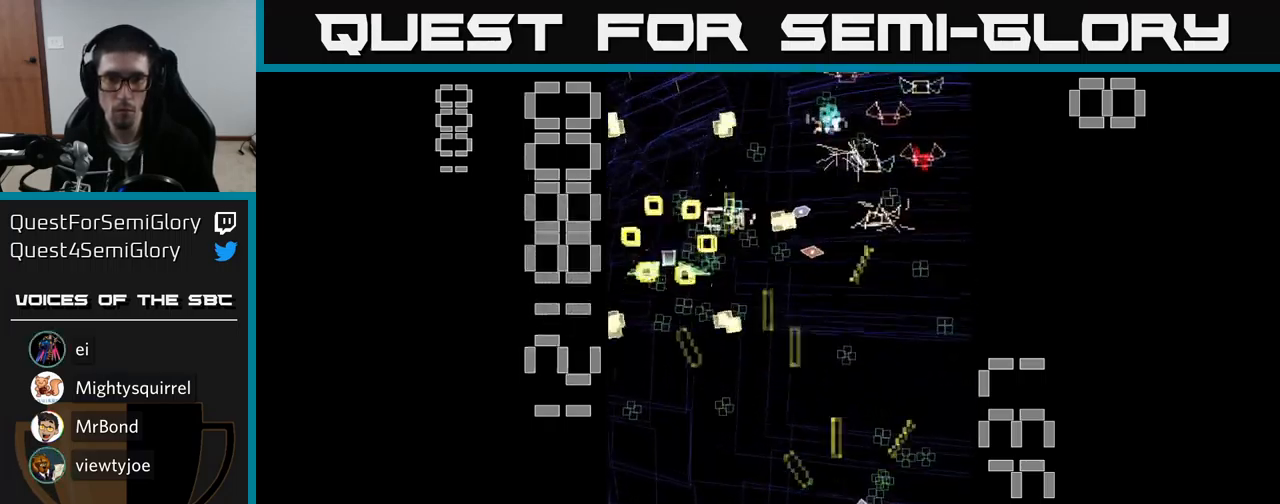
{"buttons": ["A", "X", "DPAD_LEFT"], "events": [[417, "DPAD_DOWN", "down"], [500, "DPAD_DOWN", "up"]]}
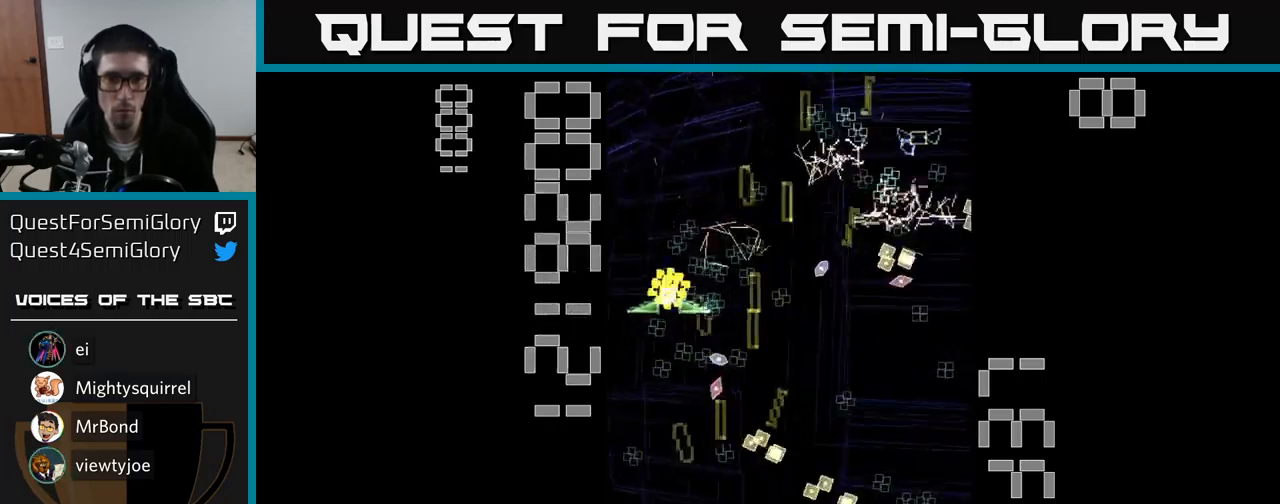
{"buttons": ["A", "DPAD_RIGHT"]}
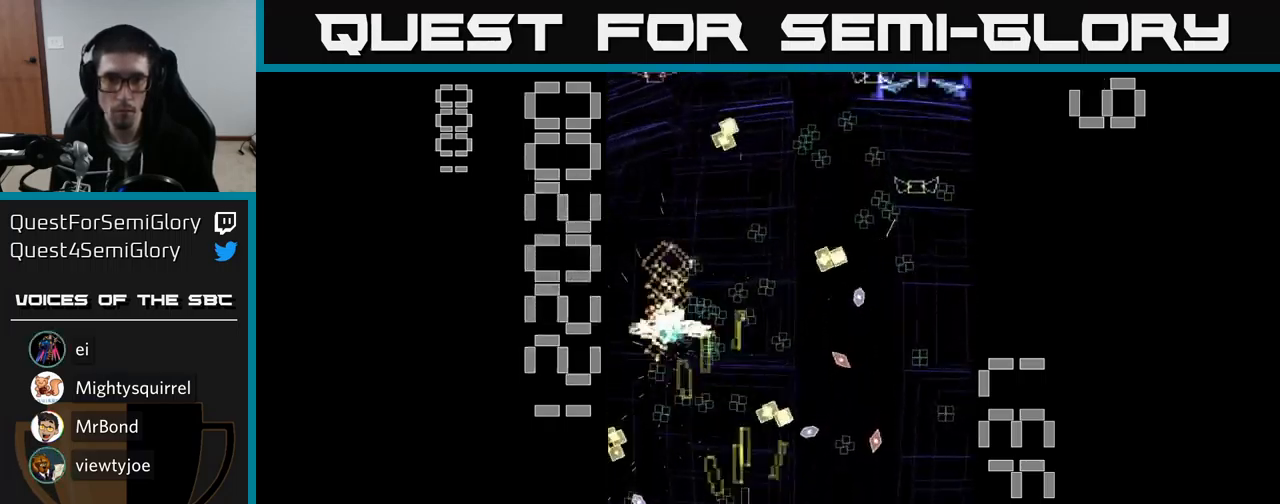
{"buttons": ["A", "DPAD_UP"], "events": [[17, "DPAD_DOWN", "down"], [284, "DPAD_DOWN", "up"], [417, "DPAD_UP", "down"], [467, "DPAD_RIGHT", "up"]]}
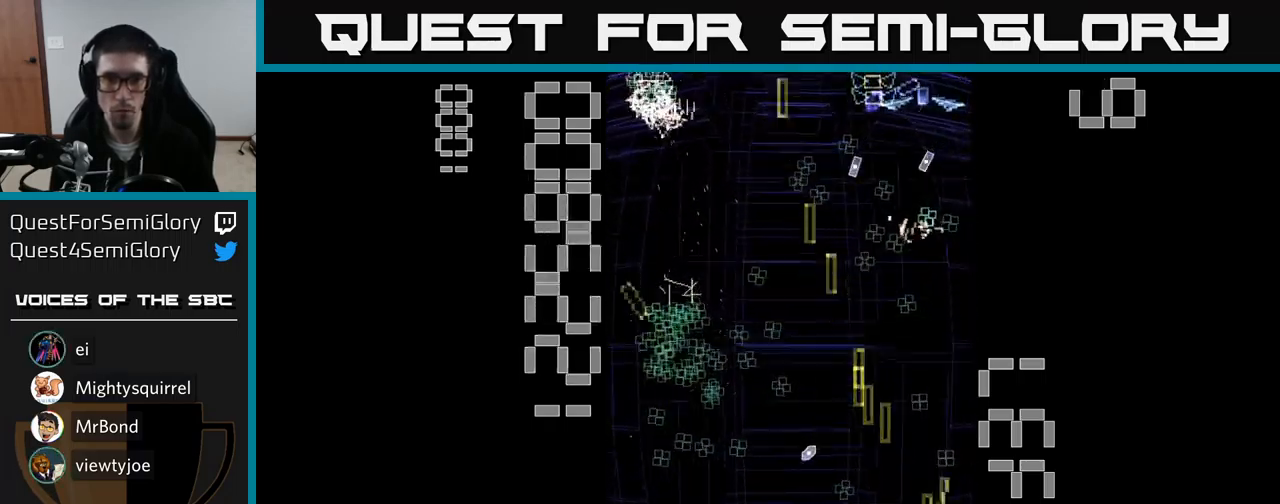
{"buttons": ["A", "DPAD_DOWN", "DPAD_LEFT"], "events": [[17, "DPAD_LEFT", "down"], [101, "DPAD_LEFT", "up"], [201, "DPAD_RIGHT", "down"], [217, "DPAD_UP", "up"], [267, "DPAD_DOWN", "down"], [267, "DPAD_RIGHT", "up"], [351, "DPAD_LEFT", "down"]]}
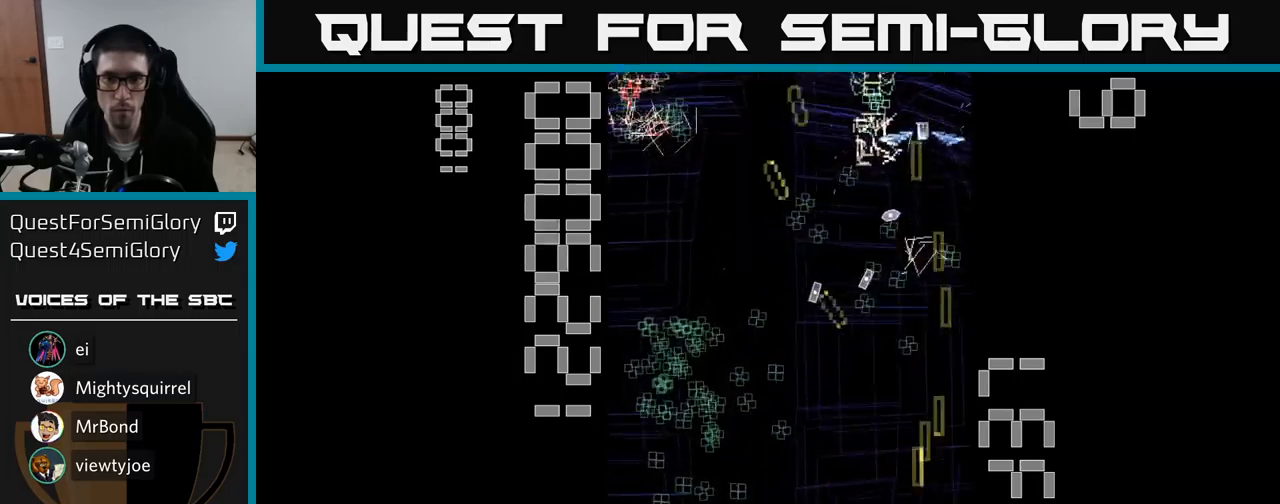
{"buttons": ["A", "DPAD_UP", "DPAD_RIGHT"], "events": [[50, "DPAD_LEFT", "up"], [100, "DPAD_DOWN", "up"], [117, "DPAD_RIGHT", "down"], [133, "DPAD_UP", "down"], [200, "DPAD_RIGHT", "up"], [417, "DPAD_RIGHT", "down"]]}
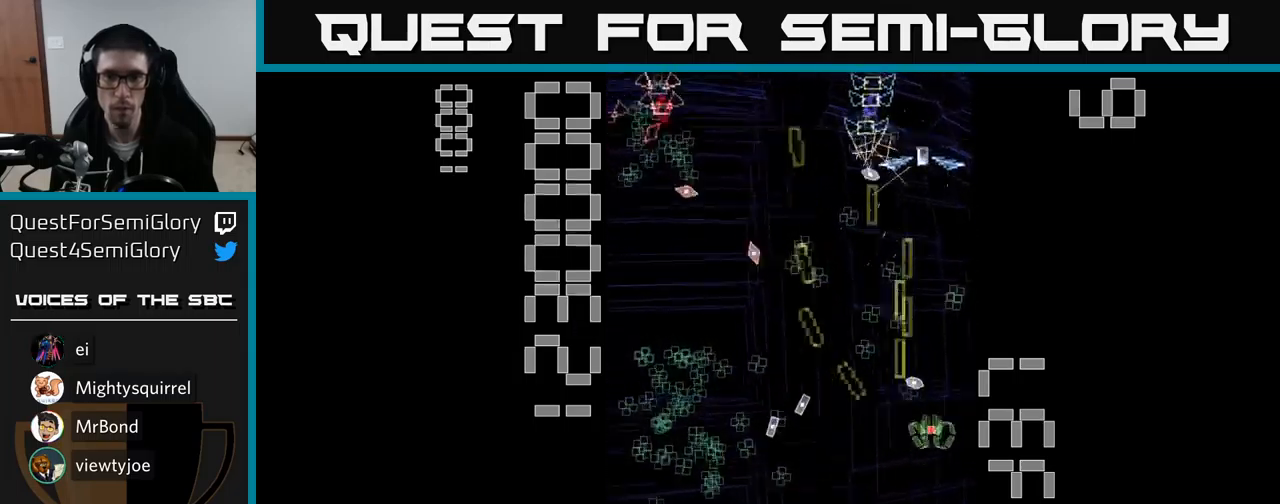
{"buttons": ["A", "X", "DPAD_UP"], "events": [[17, "X", "down"], [67, "DPAD_RIGHT", "up"], [150, "DPAD_LEFT", "down"], [250, "DPAD_UP", "up"], [333, "DPAD_LEFT", "up"], [400, "DPAD_UP", "down"]]}
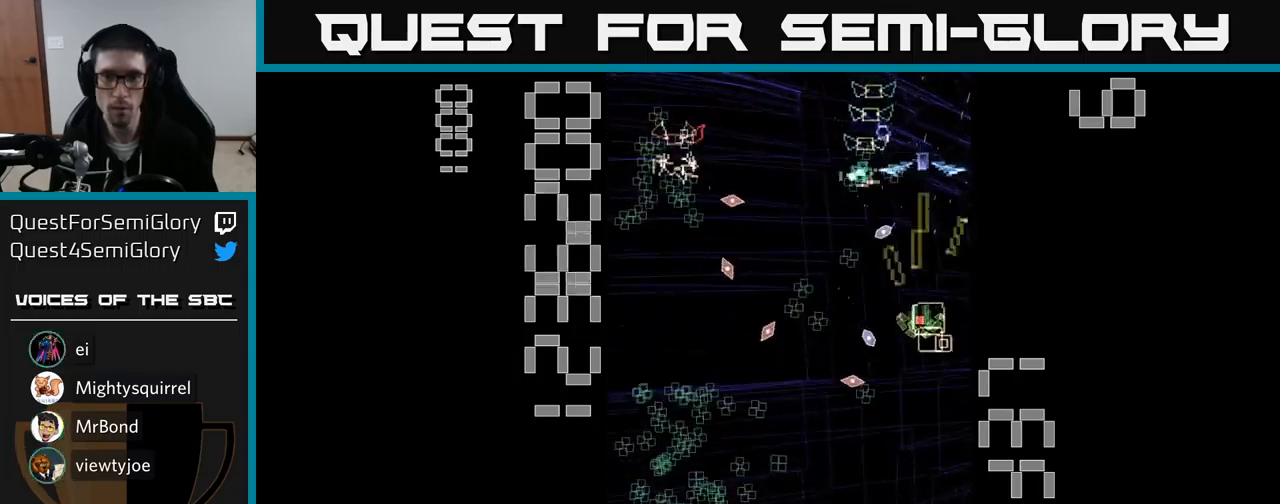
{"buttons": ["A", "DPAD_LEFT"], "events": [[67, "DPAD_UP", "up"], [67, "X", "up"], [167, "DPAD_DOWN", "down"], [283, "DPAD_RIGHT", "down"], [317, "DPAD_DOWN", "up"], [333, "DPAD_RIGHT", "up"], [383, "DPAD_UP", "down"], [400, "DPAD_LEFT", "down"], [433, "DPAD_UP", "up"]]}
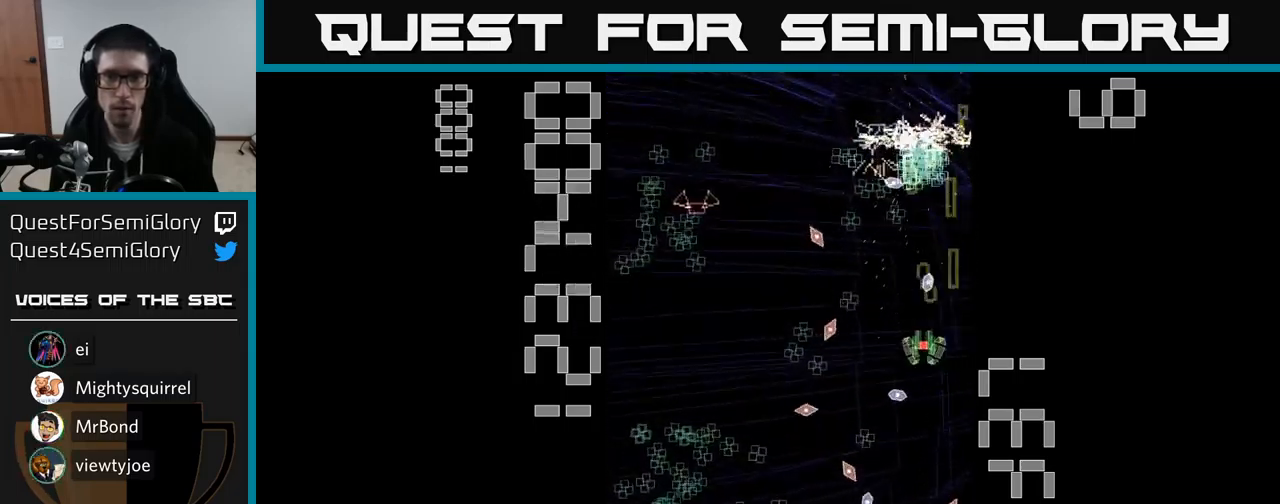
{"buttons": ["A", "DPAD_LEFT"], "events": [[183, "DPAD_DOWN", "down"], [183, "DPAD_LEFT", "up"], [400, "DPAD_LEFT", "down"], [467, "DPAD_DOWN", "up"]]}
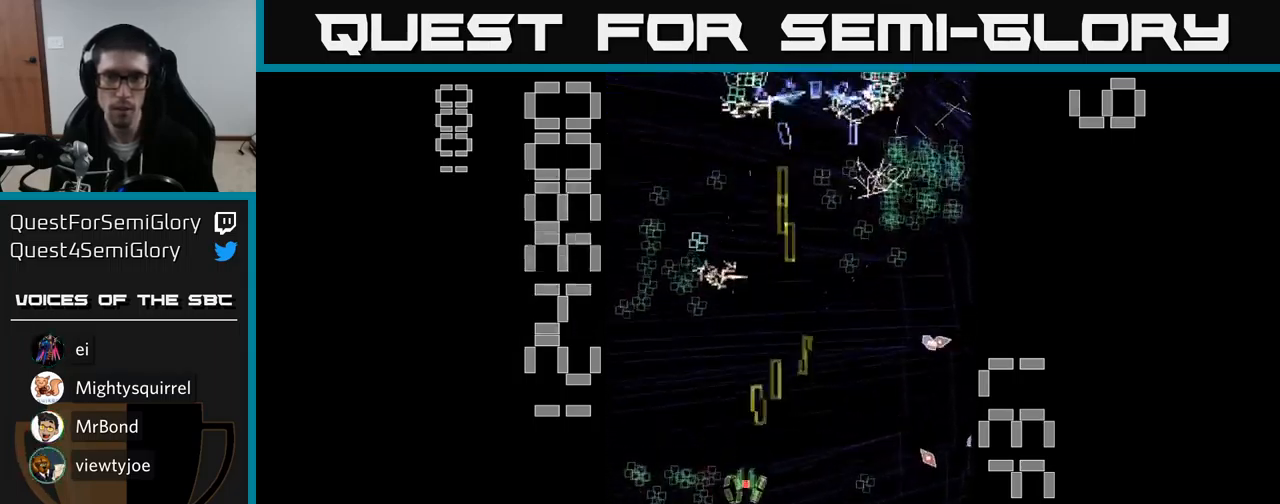
{"buttons": ["A", "DPAD_UP", "DPAD_RIGHT"], "events": [[117, "DPAD_UP", "down"], [167, "DPAD_UP", "up"], [200, "DPAD_DOWN", "down"], [200, "DPAD_LEFT", "up"], [283, "DPAD_RIGHT", "down"], [367, "DPAD_DOWN", "up"], [500, "DPAD_UP", "down"]]}
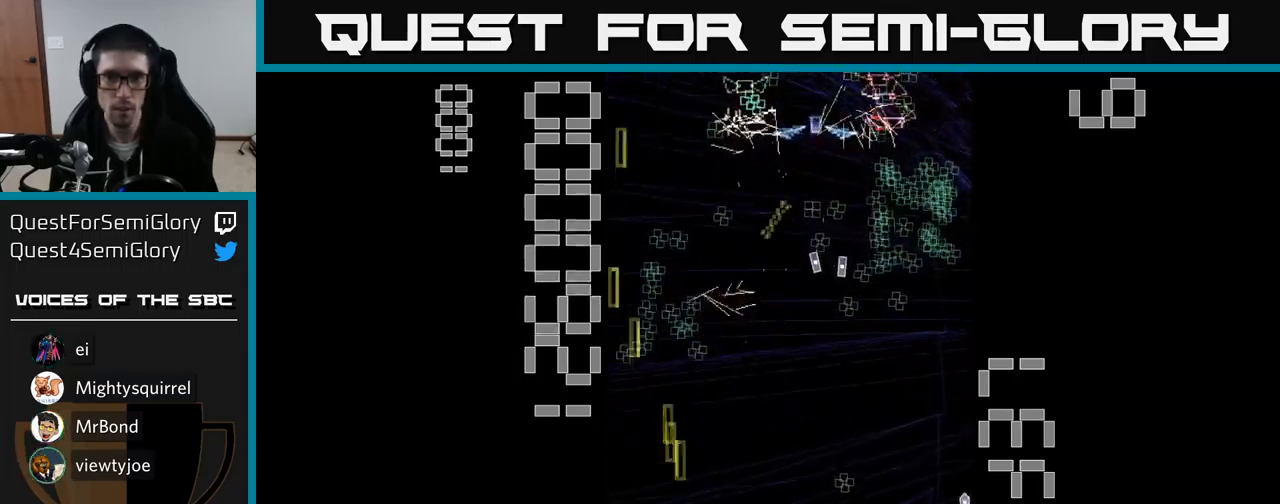
{"buttons": ["A", "DPAD_LEFT"], "events": [[67, "DPAD_RIGHT", "up"], [167, "DPAD_UP", "up"], [183, "DPAD_RIGHT", "down"], [250, "DPAD_DOWN", "down"], [267, "DPAD_RIGHT", "up"], [433, "DPAD_LEFT", "down"], [483, "DPAD_DOWN", "up"]]}
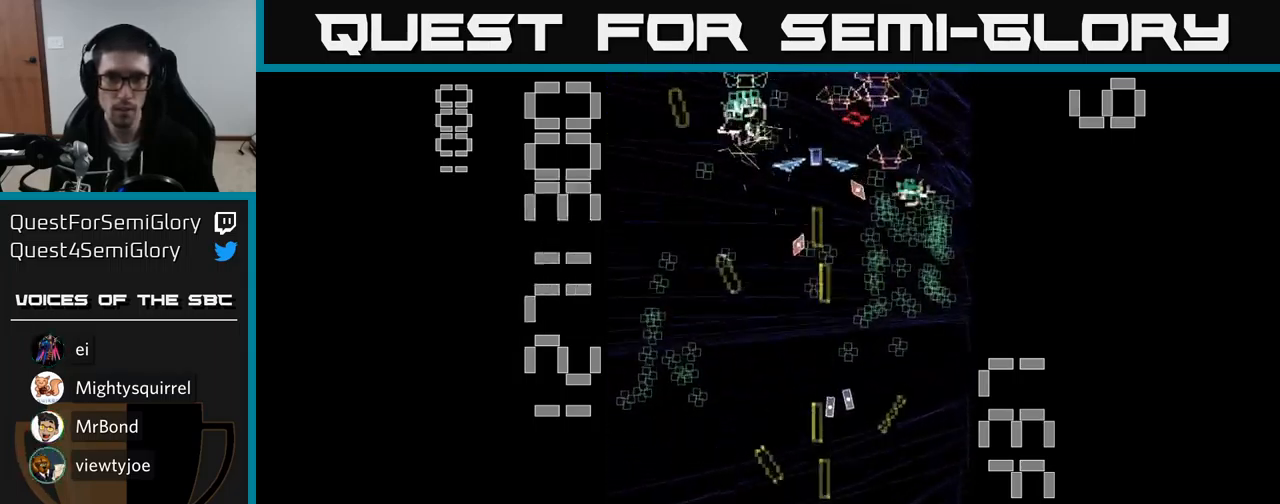
{"buttons": ["A", "DPAD_UP", "DPAD_LEFT"], "events": [[200, "DPAD_UP", "down"], [233, "DPAD_LEFT", "up"], [350, "DPAD_RIGHT", "down"], [467, "DPAD_RIGHT", "up"], [500, "DPAD_LEFT", "down"]]}
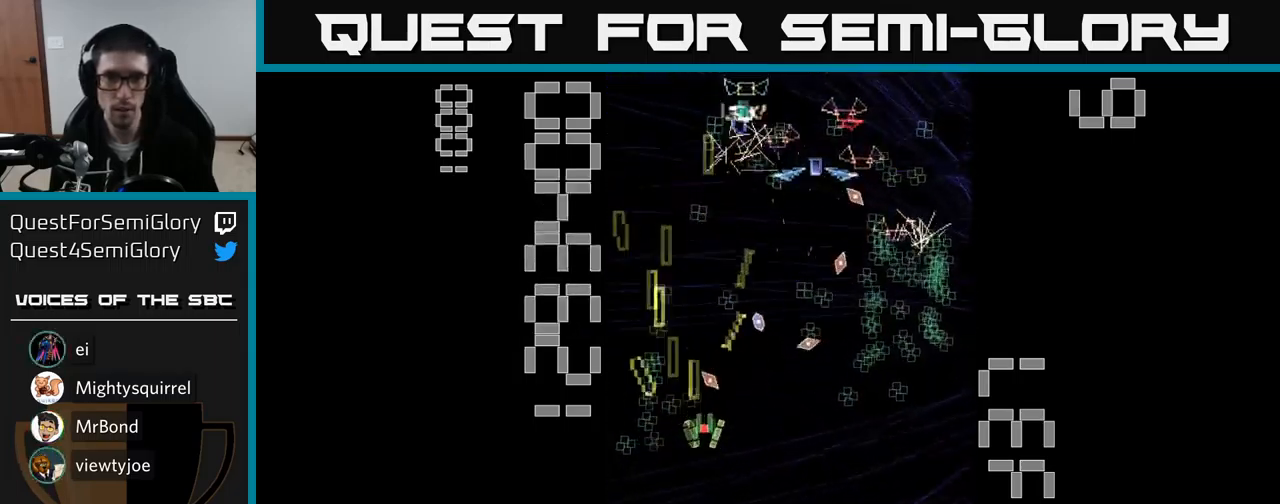
{"buttons": ["A", "X", "DPAD_DOWN", "DPAD_RIGHT"], "events": [[183, "DPAD_LEFT", "up"], [200, "DPAD_UP", "up"], [217, "DPAD_RIGHT", "down"], [350, "DPAD_DOWN", "down"], [400, "DPAD_RIGHT", "up"], [467, "X", "down"], [483, "DPAD_RIGHT", "down"]]}
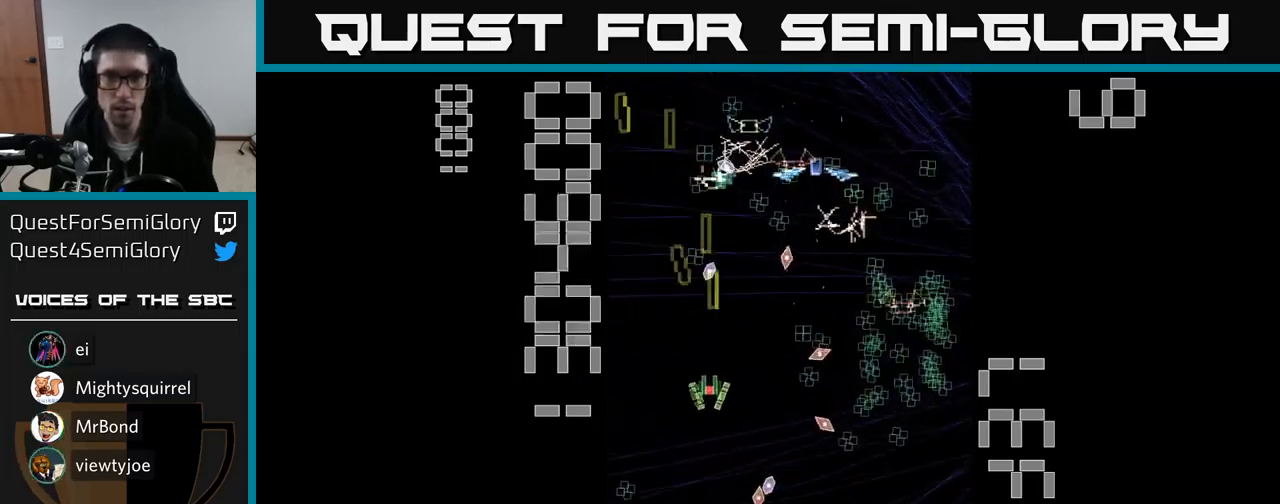
{"buttons": ["A", "X"], "events": [[33, "DPAD_DOWN", "up"], [150, "DPAD_RIGHT", "up"], [167, "DPAD_DOWN", "down"], [217, "DPAD_LEFT", "down"], [383, "DPAD_DOWN", "up"], [500, "DPAD_LEFT", "up"]]}
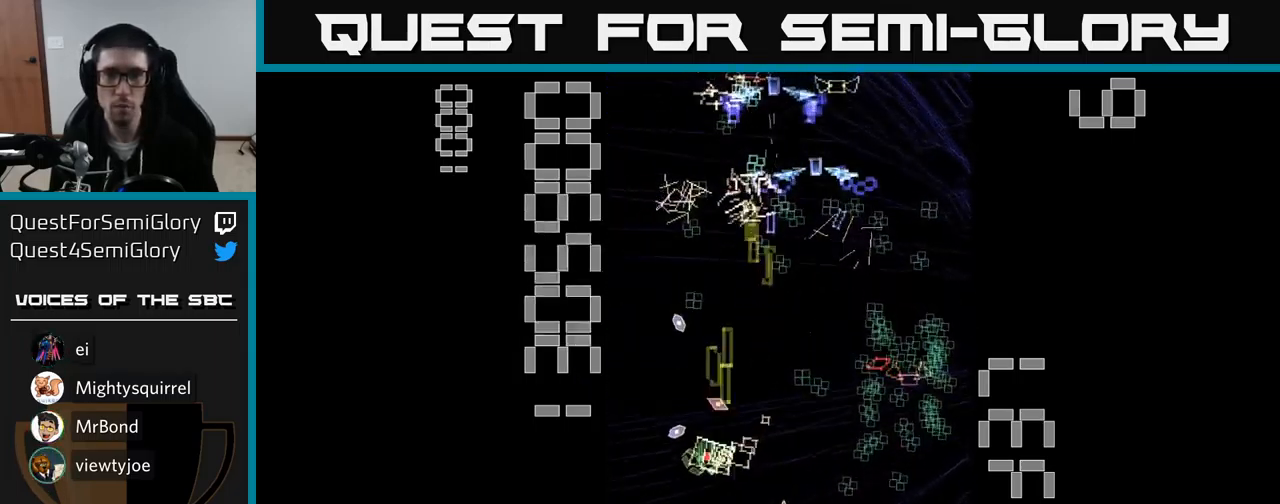
{"buttons": ["DPAD_DOWN"], "events": [[17, "DPAD_RIGHT", "down"], [199, "DPAD_DOWN", "down"], [233, "DPAD_RIGHT", "up"], [466, "X", "up"], [516, "A", "up"]]}
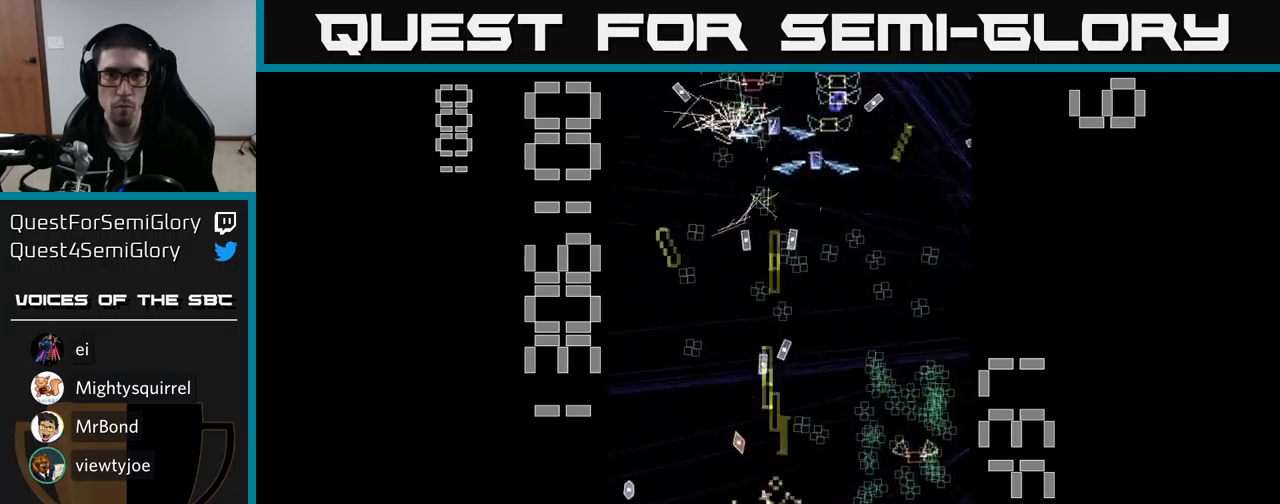
{"buttons": ["A", "DPAD_DOWN"], "events": [[17, "A", "down"], [33, "DPAD_RIGHT", "down"], [50, "DPAD_DOWN", "up"], [100, "DPAD_UP", "down"], [167, "DPAD_RIGHT", "up"], [367, "DPAD_RIGHT", "down"], [417, "DPAD_UP", "up"], [467, "DPAD_DOWN", "down"], [467, "DPAD_RIGHT", "up"]]}
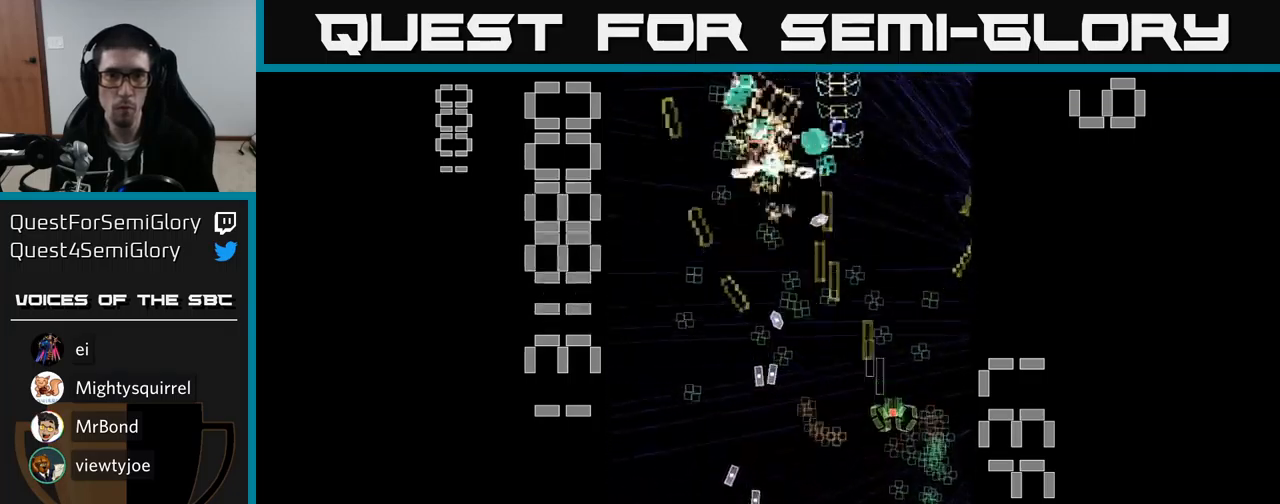
{"buttons": ["A", "DPAD_UP"], "events": [[67, "DPAD_LEFT", "down"], [217, "DPAD_LEFT", "up"], [250, "DPAD_RIGHT", "down"], [317, "DPAD_DOWN", "up"], [433, "DPAD_RIGHT", "up"], [450, "DPAD_UP", "down"]]}
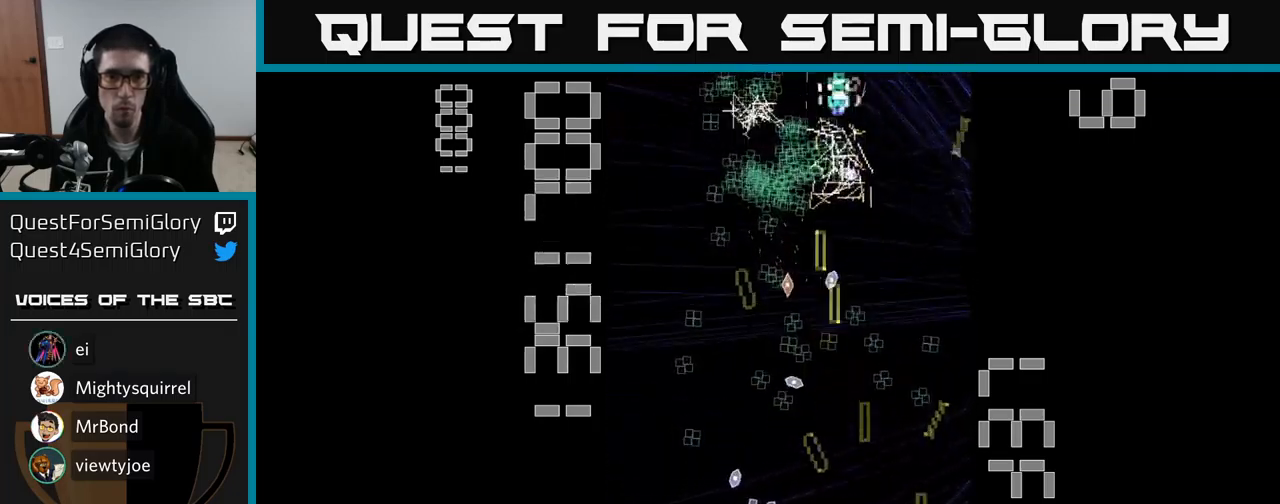
{"buttons": ["A", "DPAD_DOWN", "DPAD_LEFT"], "events": [[33, "DPAD_LEFT", "down"], [100, "DPAD_LEFT", "up"], [350, "DPAD_LEFT", "down"], [383, "DPAD_UP", "up"], [467, "DPAD_DOWN", "down"]]}